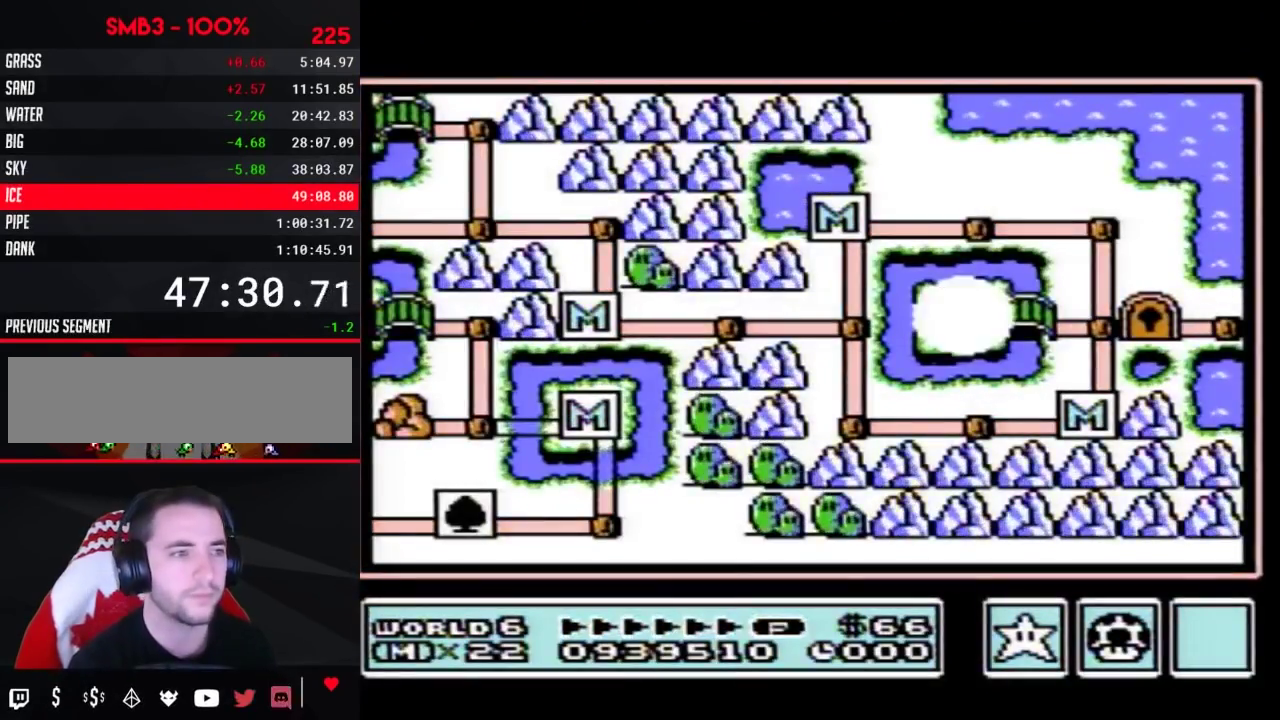
Gameplay with a controller (Nintendo layout); each line is a JSON object with the inputs held at the frame after it. "events" lists button and stick changes between this image and that frame as [ms after this image, input, new state], when the widget could be followed in between. Not read: L3 R3.
{"buttons": ["DPAD_RIGHT"], "events": [[467, "DPAD_RIGHT", "down"]]}
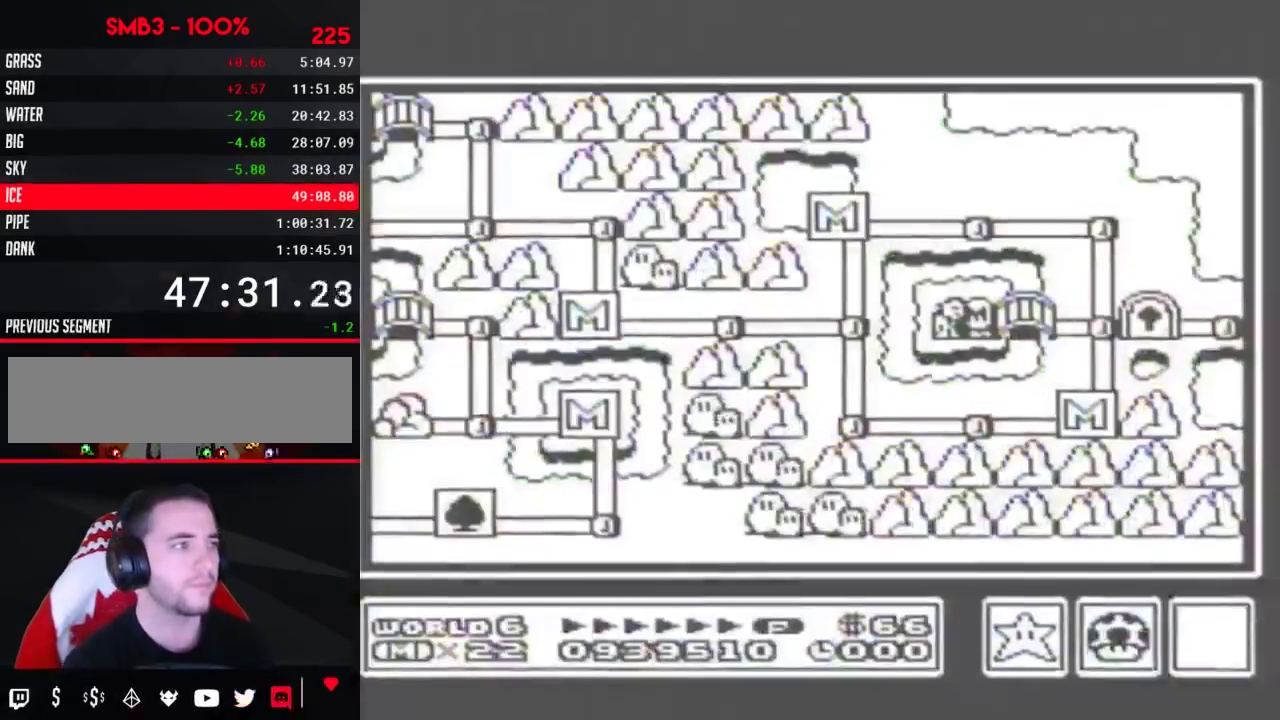
{"buttons": ["DPAD_RIGHT"]}
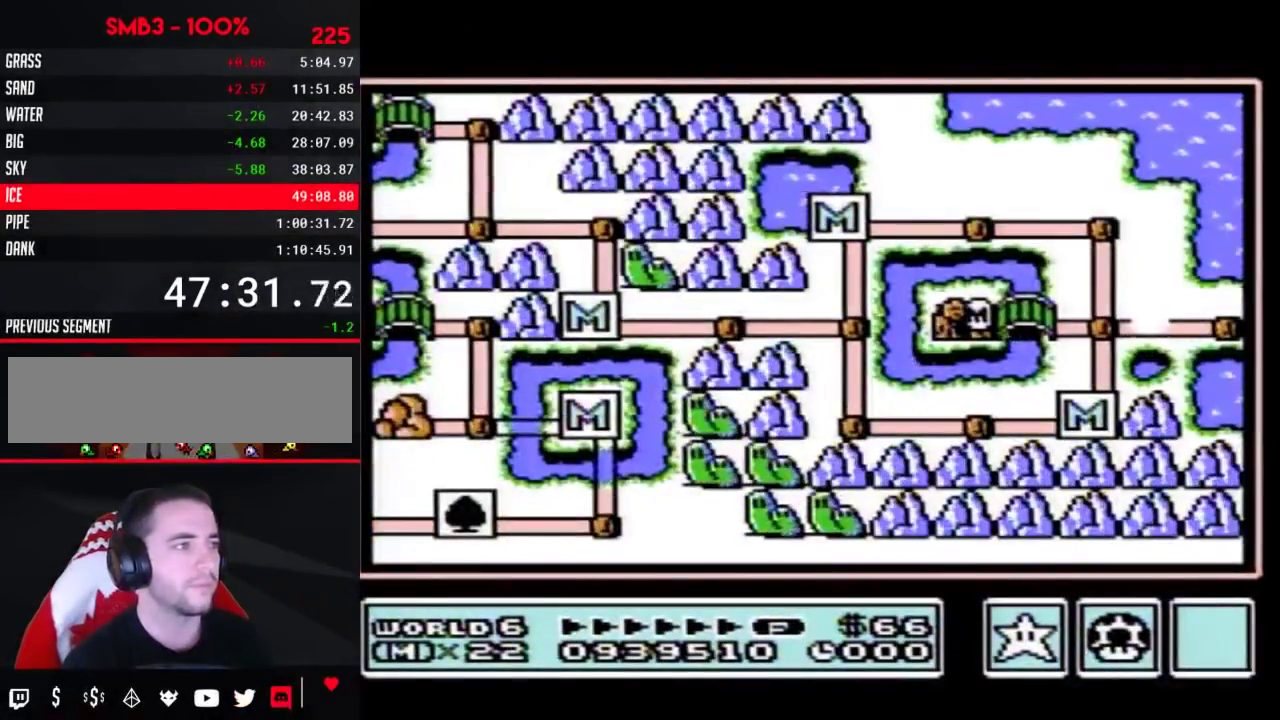
{"buttons": ["DPAD_RIGHT"]}
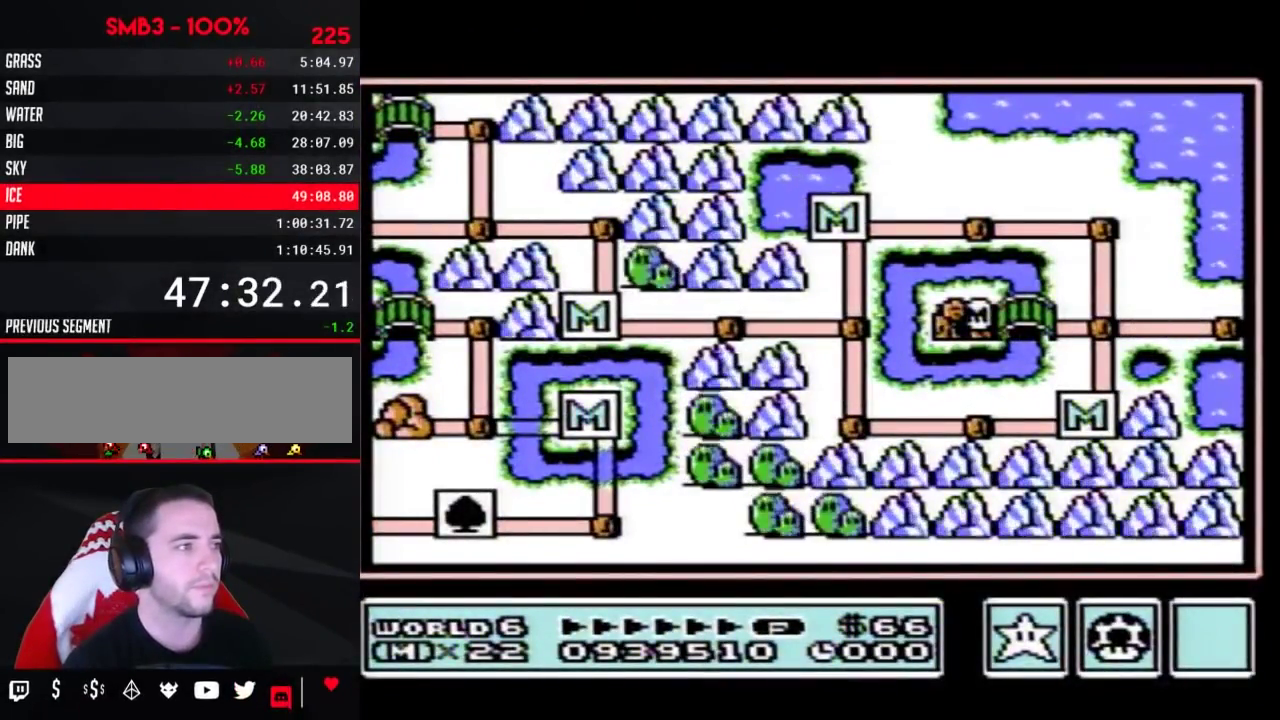
{"buttons": ["DPAD_RIGHT"], "events": [[367, "DPAD_RIGHT", "up"], [433, "DPAD_RIGHT", "down"]]}
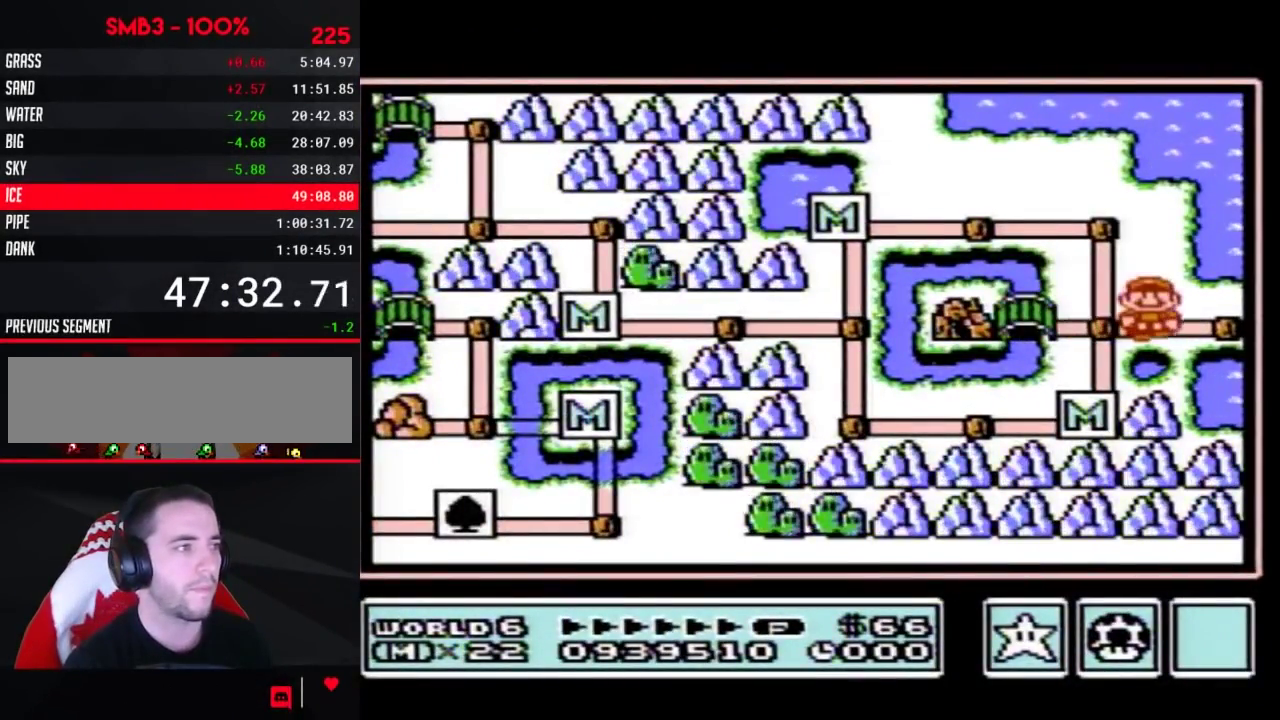
{"buttons": ["DPAD_RIGHT"]}
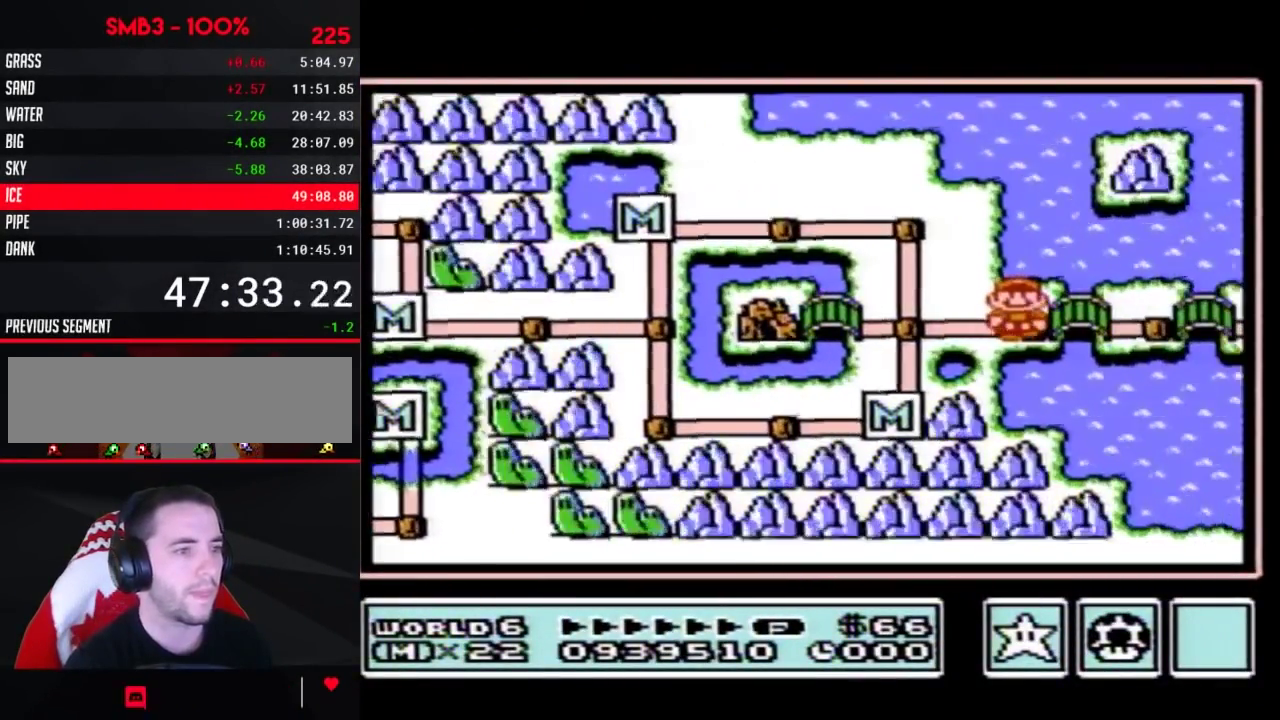
{"buttons": ["DPAD_RIGHT"]}
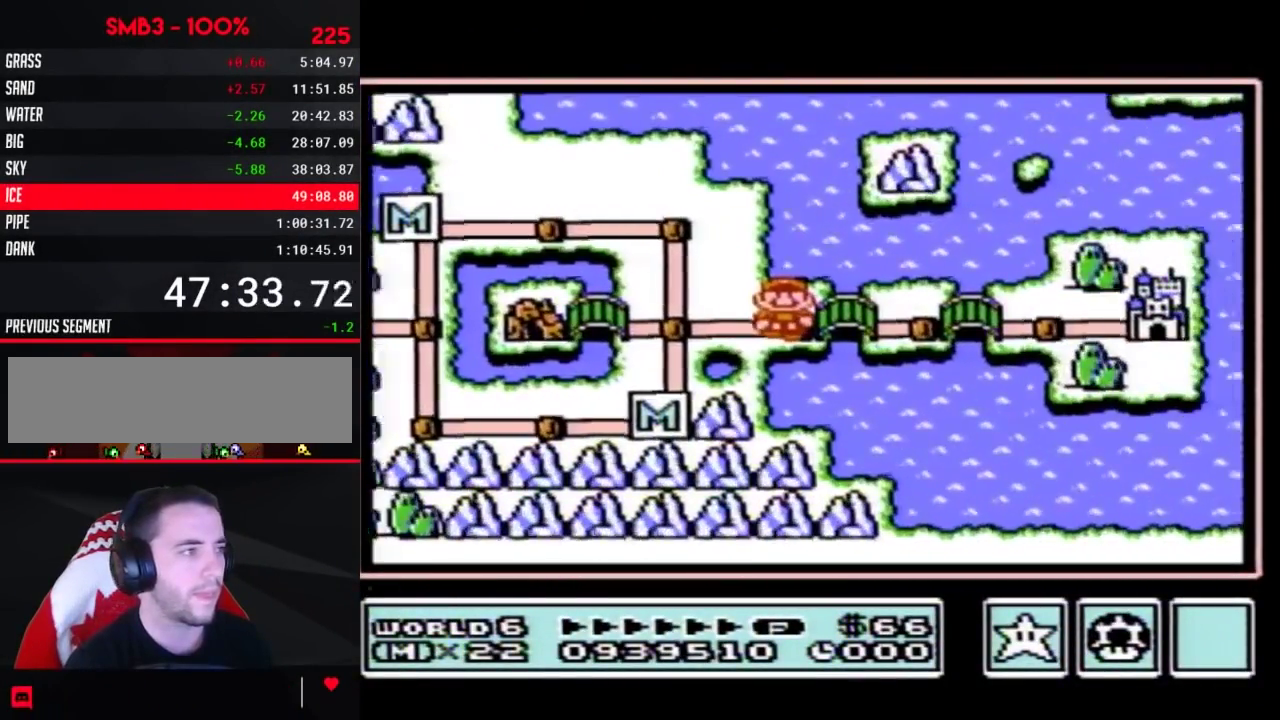
{"buttons": ["DPAD_RIGHT"]}
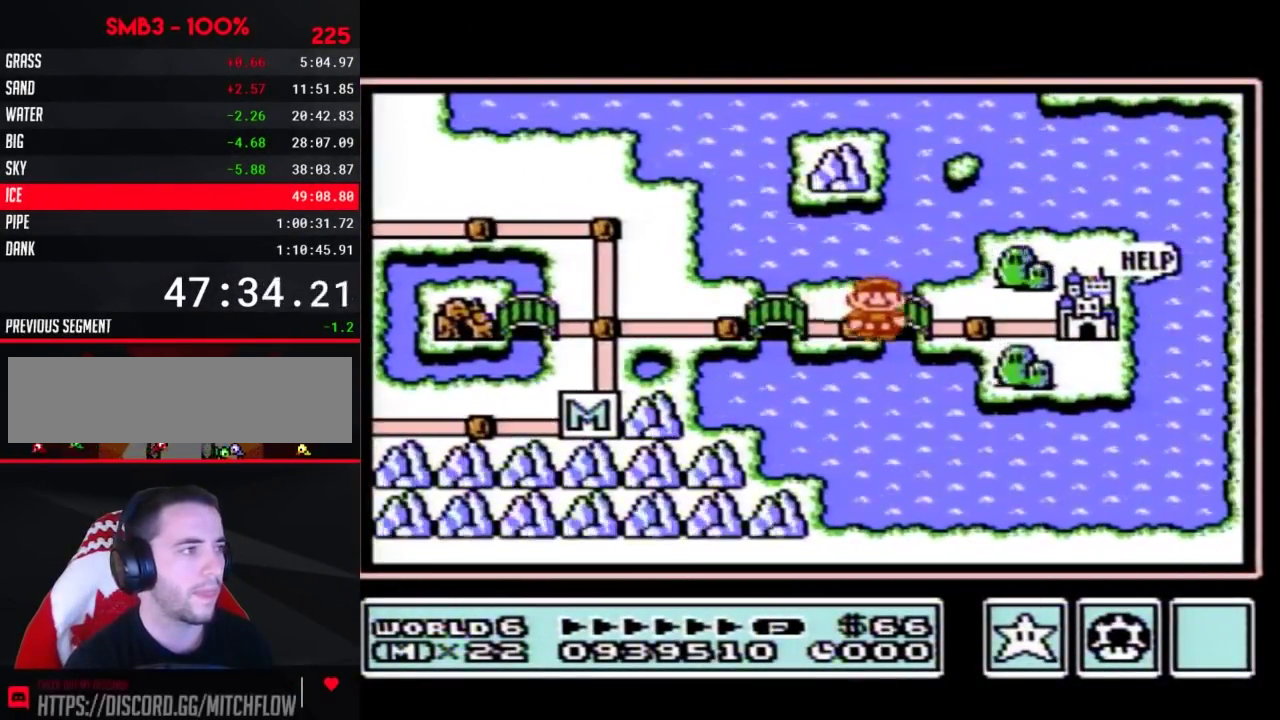
{"buttons": ["DPAD_RIGHT"]}
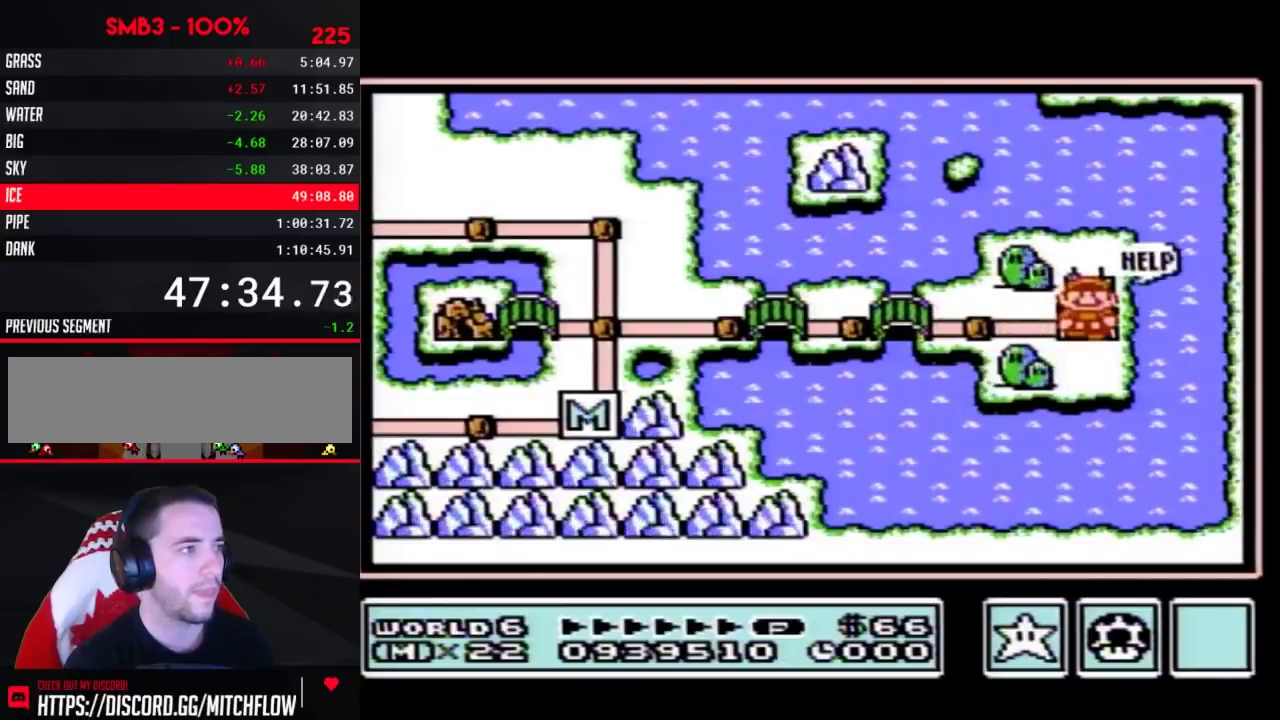
{"buttons": ["DPAD_RIGHT"]}
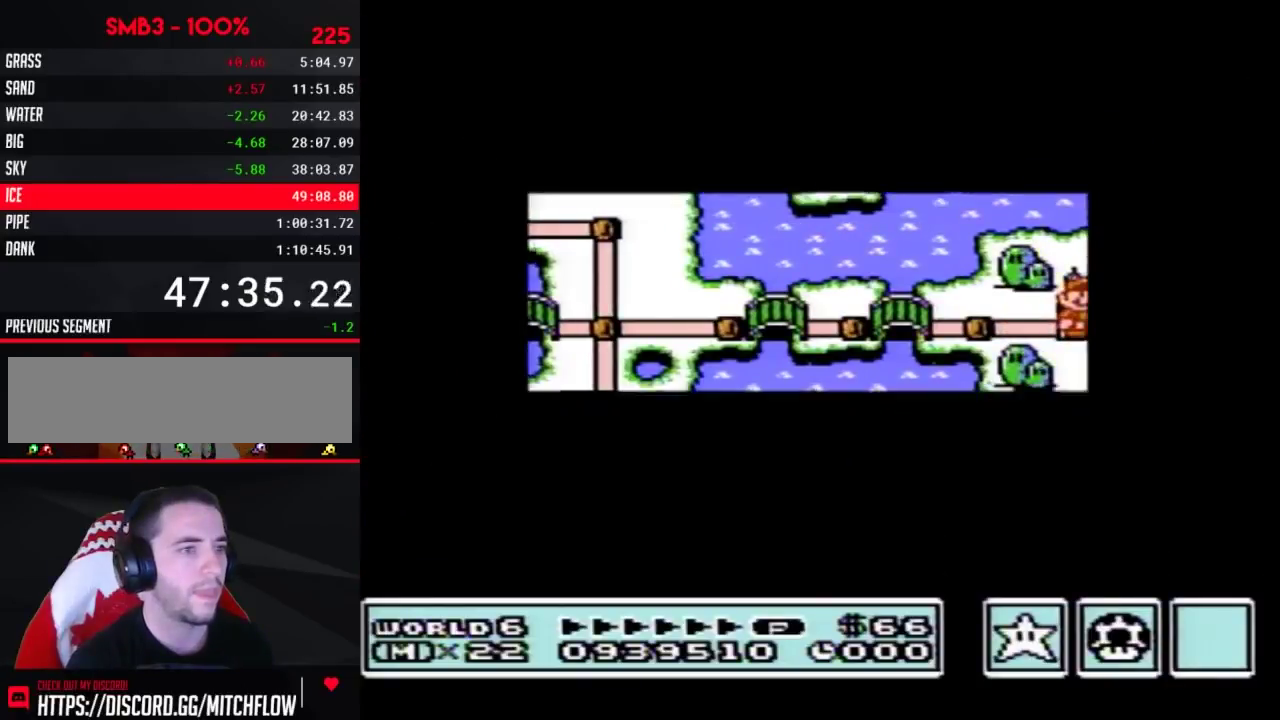
{"buttons": ["A"], "events": [[467, "DPAD_RIGHT", "up"], [500, "A", "down"]]}
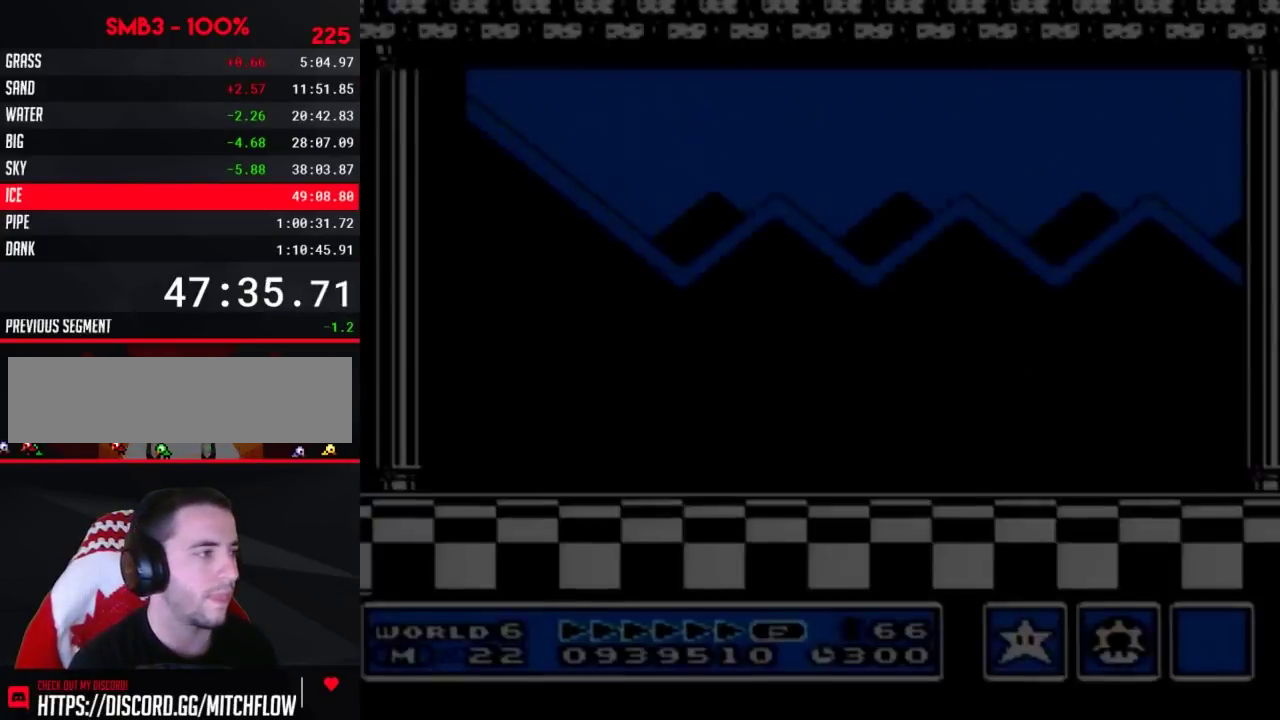
{"buttons": [], "events": [[83, "A", "up"], [333, "A", "down"], [367, "A", "up"], [367, "B", "down"], [400, "B", "up"], [433, "A", "down"], [500, "A", "up"]]}
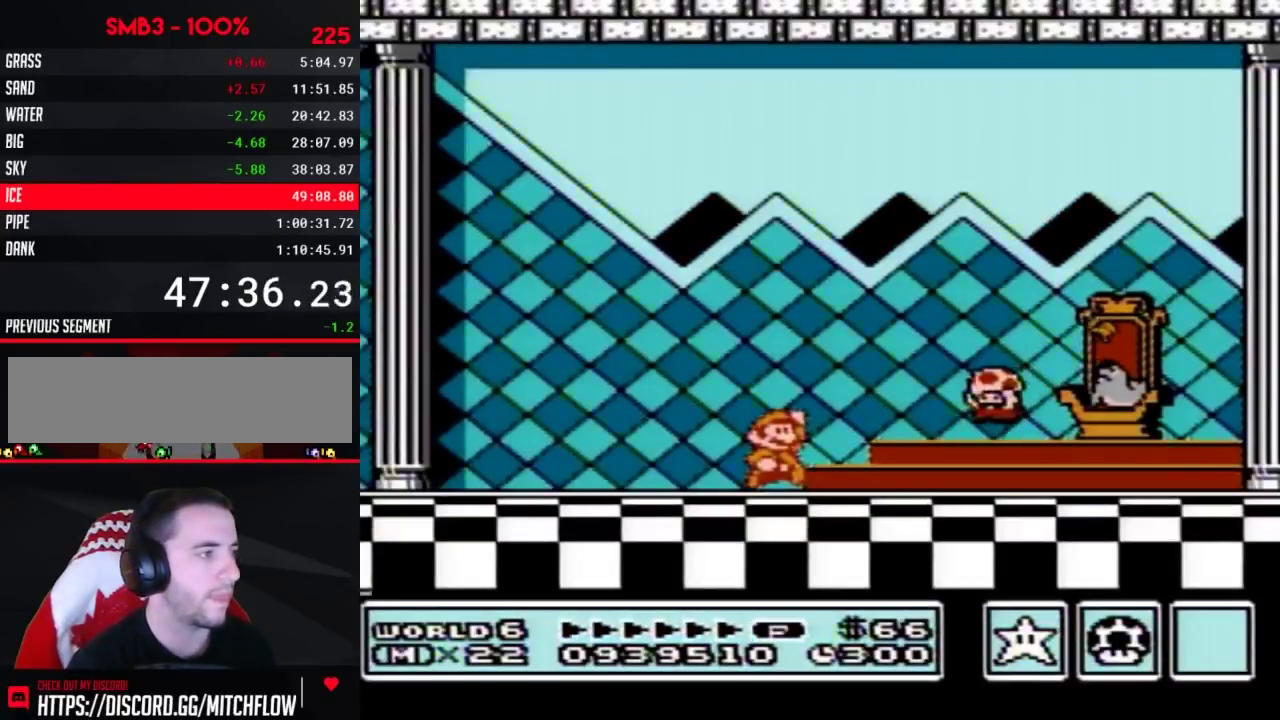
{"buttons": [], "events": [[50, "A", "down"], [150, "A", "up"], [217, "A", "down"], [283, "A", "up"], [367, "A", "down"], [400, "A", "up"]]}
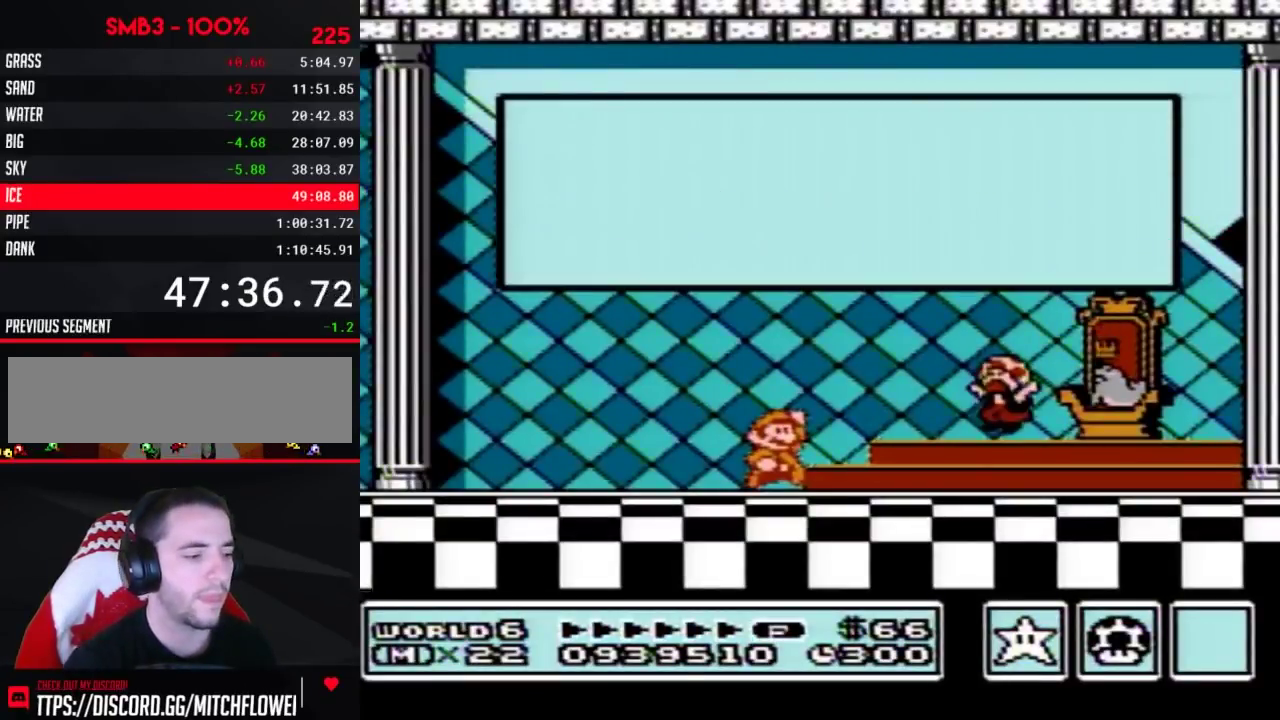
{"buttons": []}
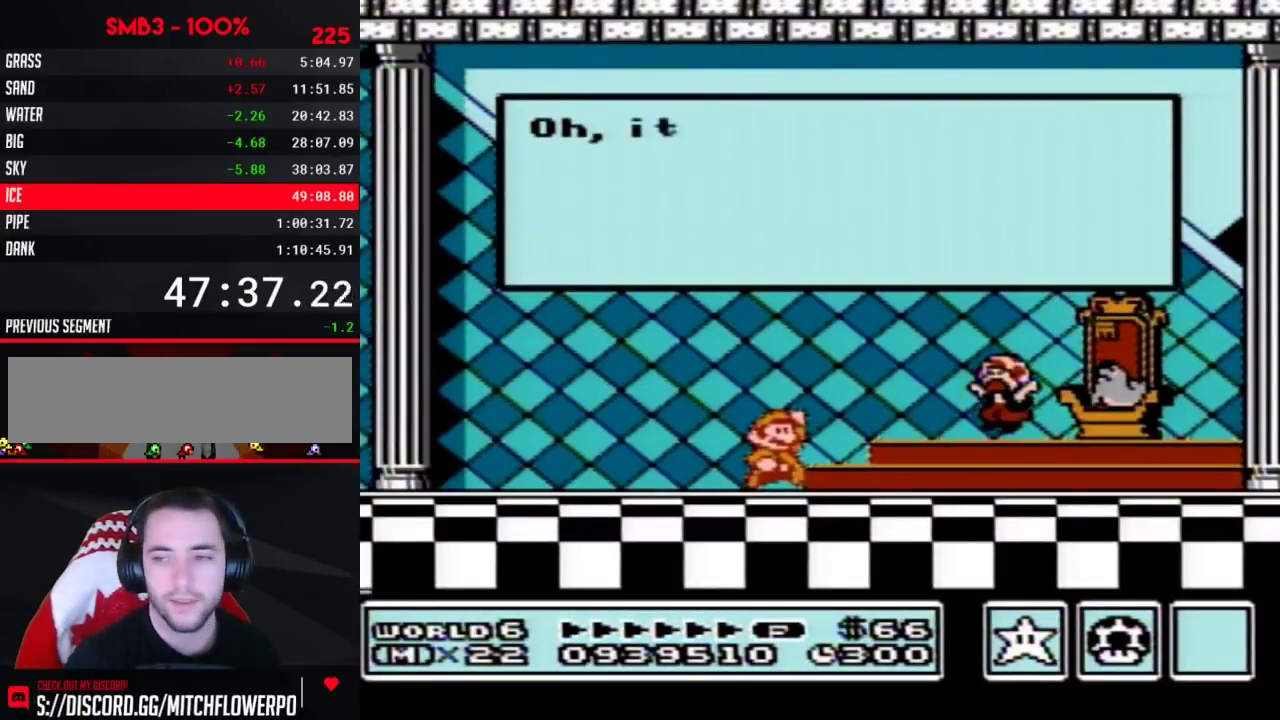
{"buttons": [], "events": [[150, "A", "down"], [217, "A", "up"], [267, "A", "down"], [333, "A", "up"], [433, "A", "down"], [500, "A", "up"]]}
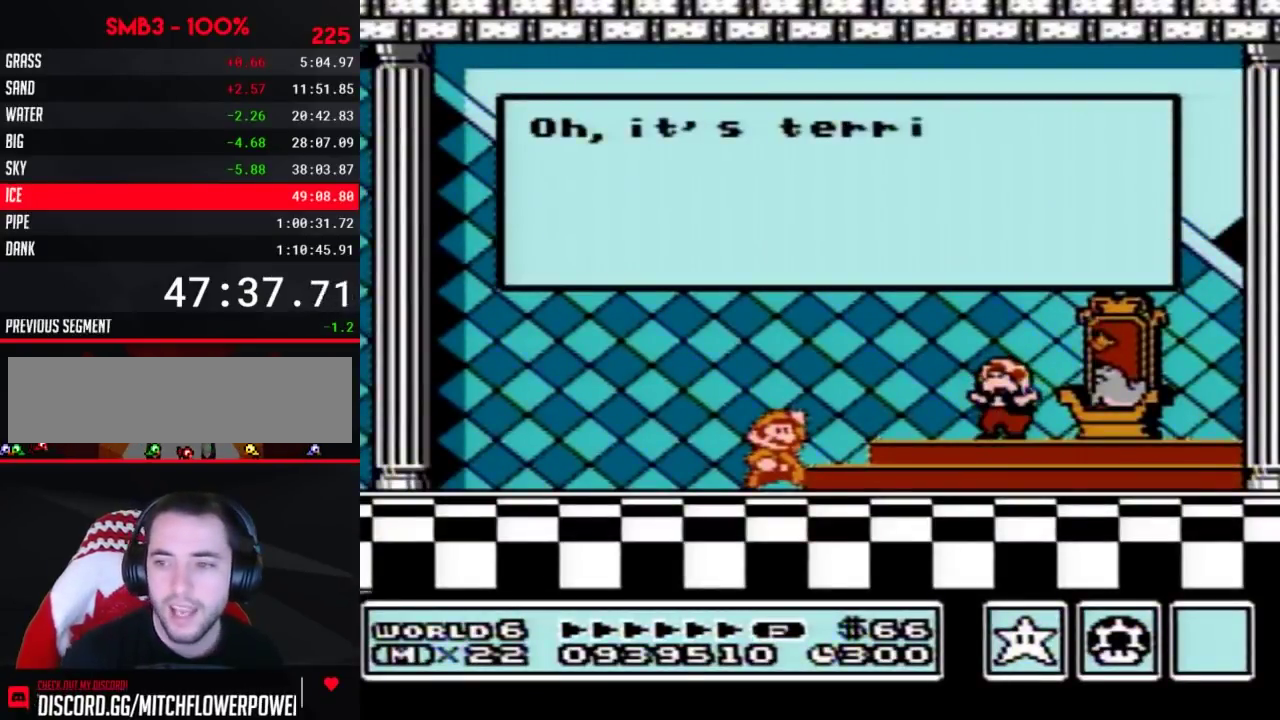
{"buttons": [], "events": [[83, "A", "down"], [150, "A", "up"], [217, "A", "down"], [283, "A", "up"], [367, "A", "down"], [433, "A", "up"]]}
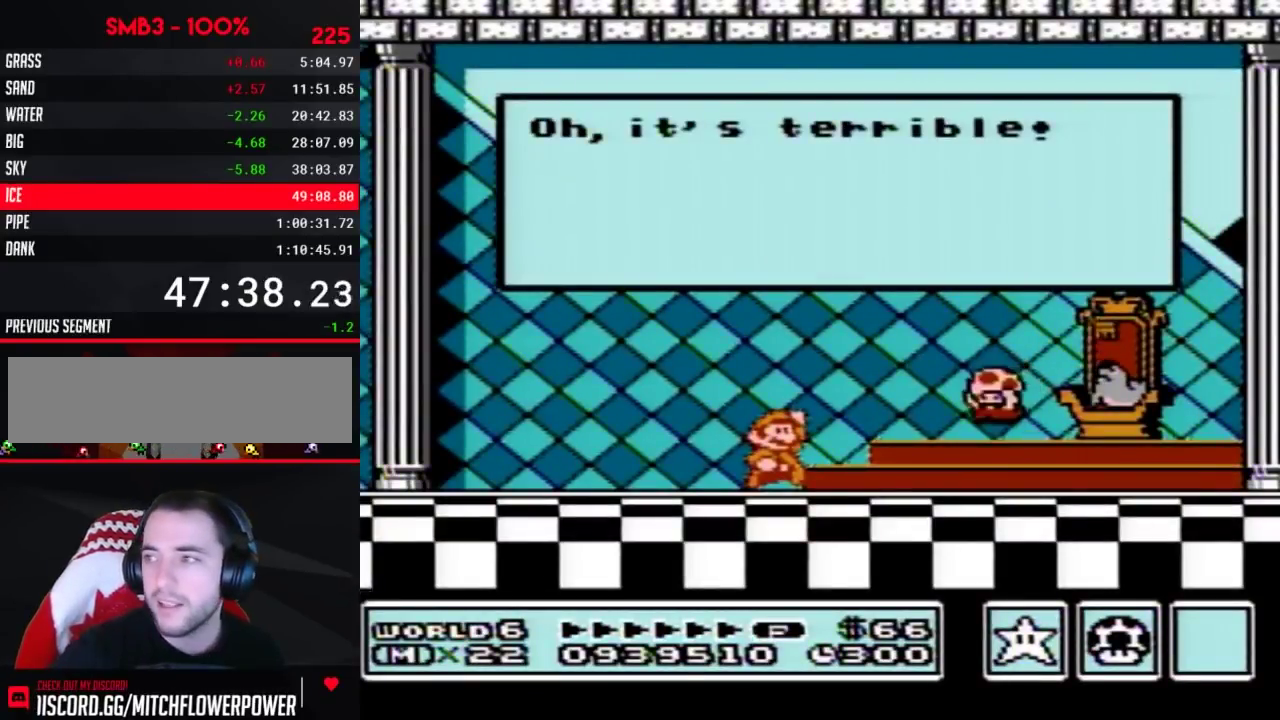
{"buttons": ["A"], "events": [[17, "A", "down"], [67, "A", "up"], [183, "A", "down"], [250, "A", "up"], [300, "A", "down"], [400, "A", "up"], [500, "A", "down"]]}
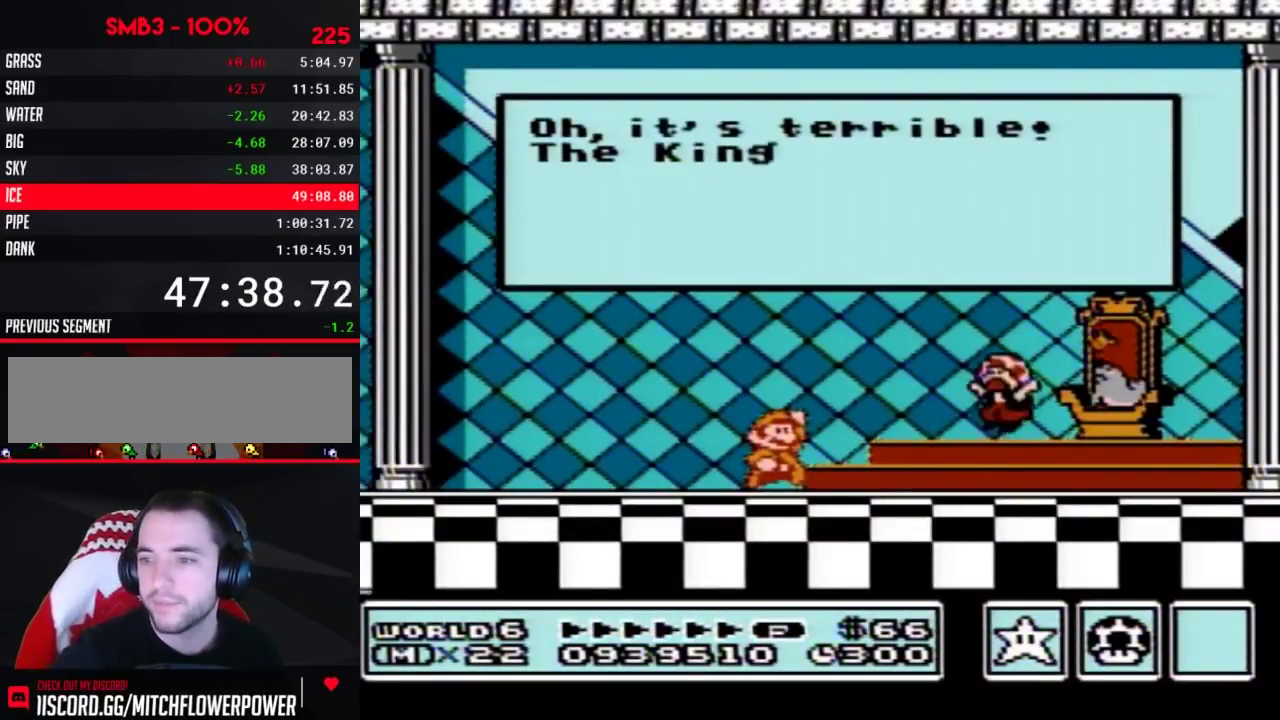
{"buttons": [], "events": [[33, "A", "up"], [117, "A", "down"], [183, "A", "up"], [250, "A", "down"], [333, "A", "up"], [400, "A", "down"], [500, "A", "up"]]}
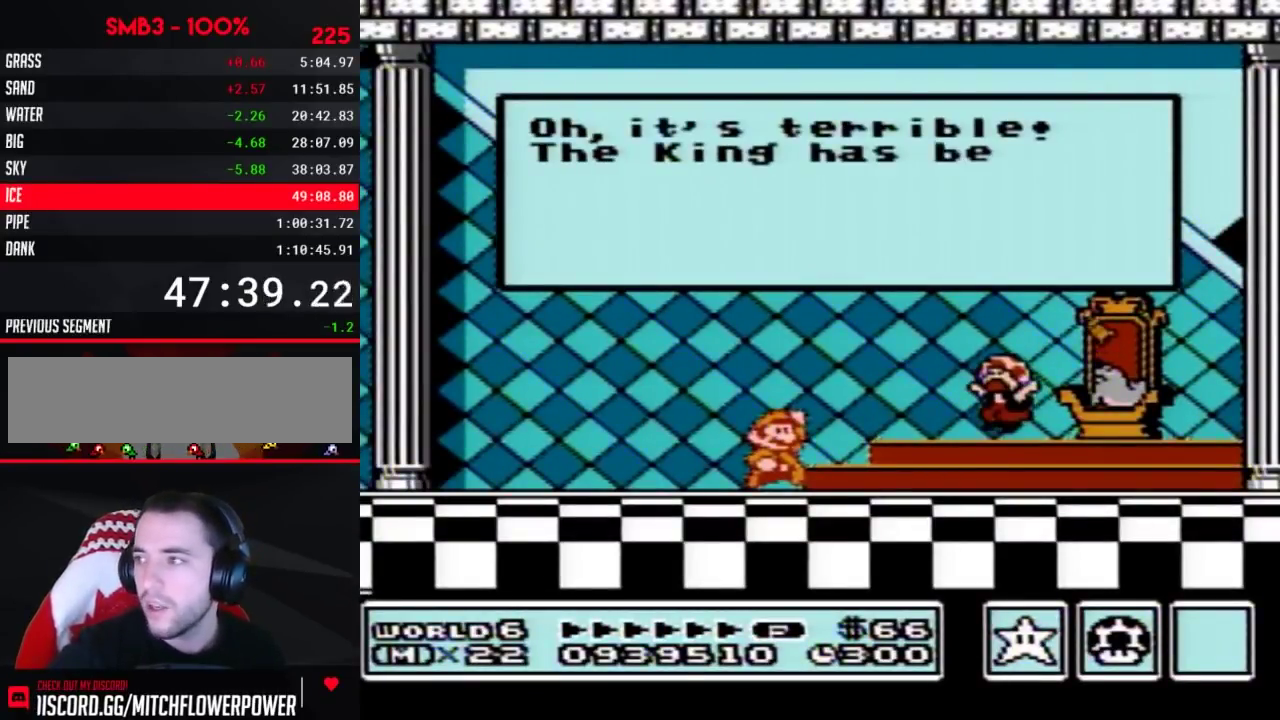
{"buttons": [], "events": [[50, "A", "down"], [150, "A", "up"], [217, "A", "down"], [300, "A", "up"], [367, "A", "down"], [433, "A", "up"]]}
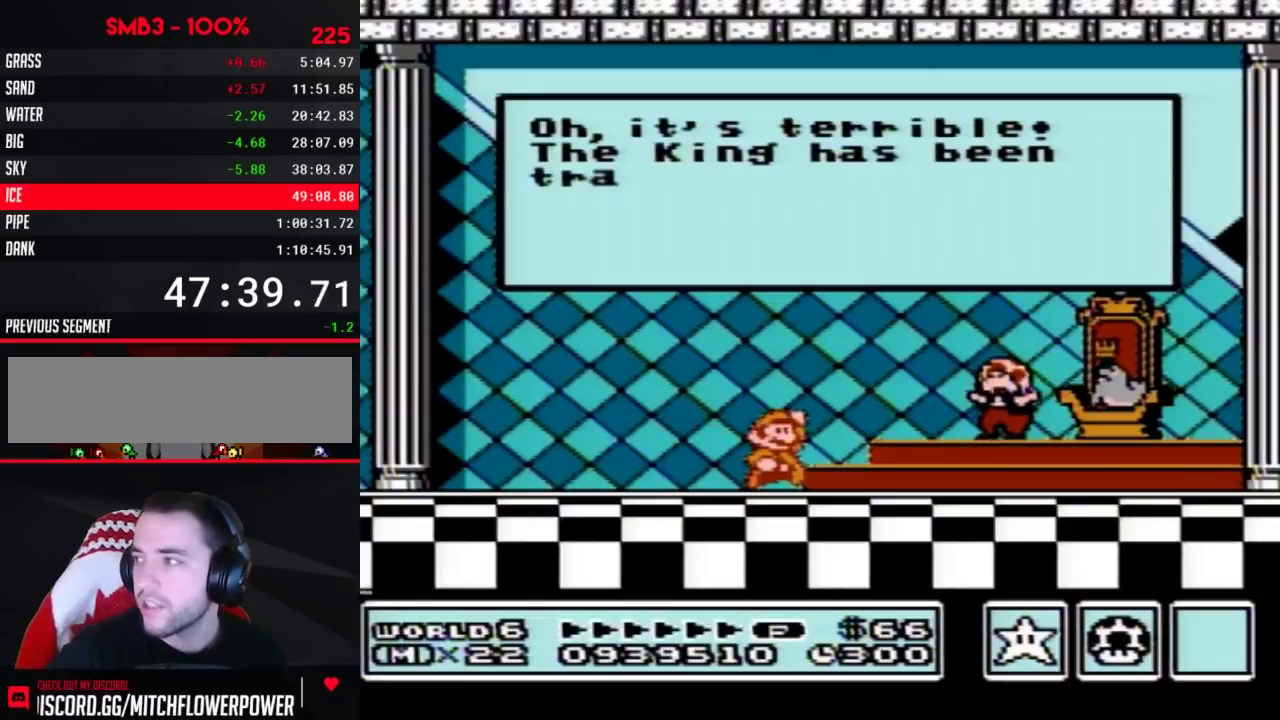
{"buttons": ["A"], "events": [[33, "A", "down"], [83, "A", "up"], [183, "A", "down"], [250, "A", "up"], [300, "A", "down"], [383, "A", "up"], [467, "A", "down"]]}
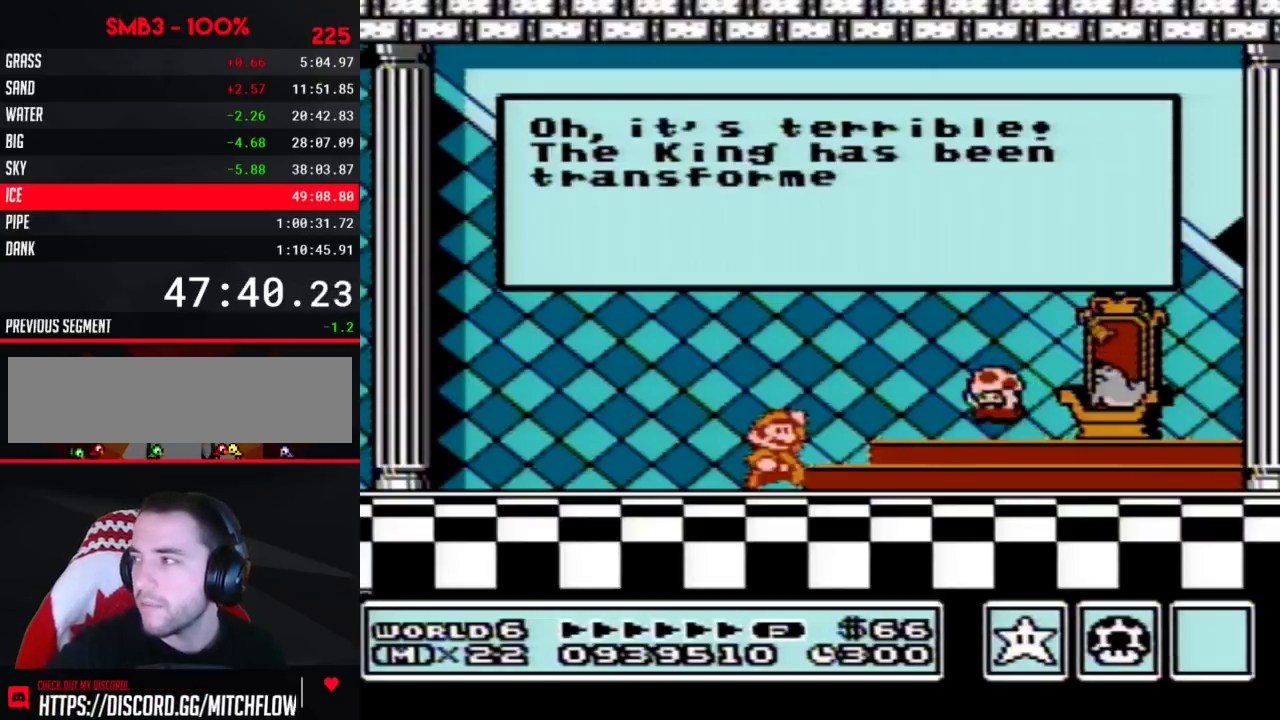
{"buttons": ["A"], "events": [[50, "A", "up"], [117, "A", "down"], [217, "A", "up"], [283, "A", "down"], [333, "A", "up"], [450, "A", "down"]]}
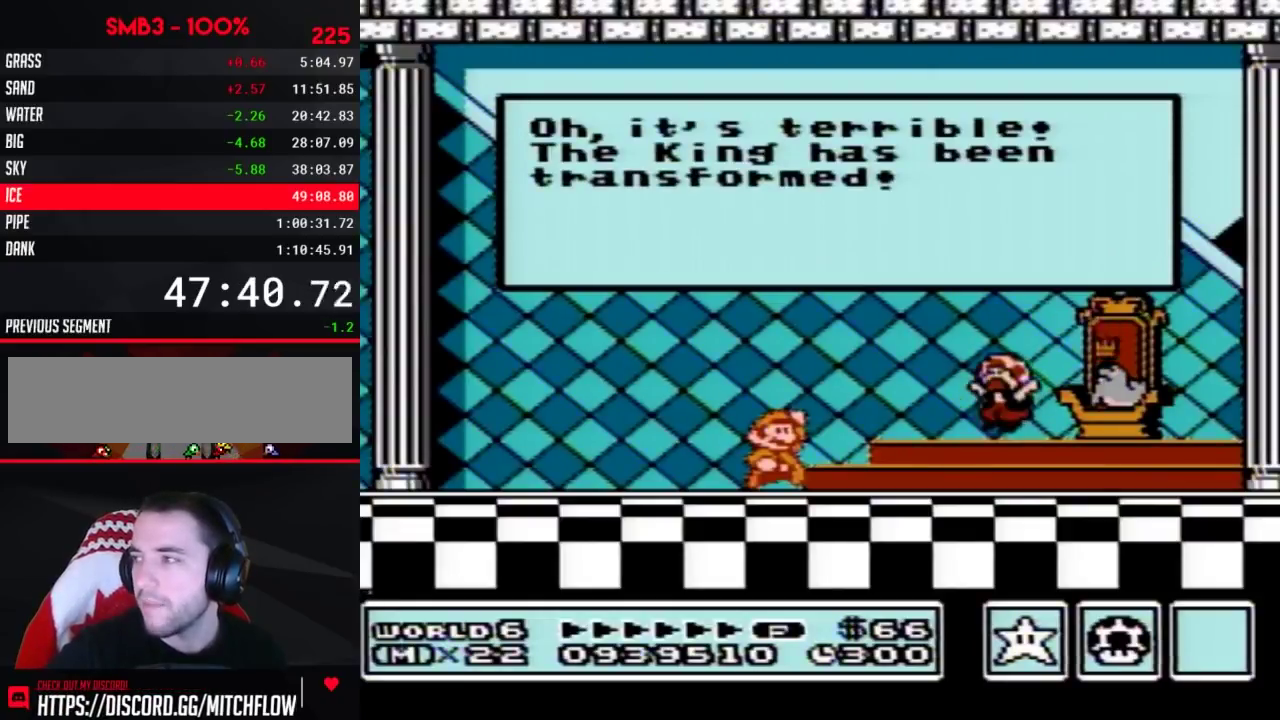
{"buttons": [], "events": [[33, "A", "up"], [83, "A", "down"], [150, "A", "up"], [250, "A", "down"], [300, "A", "up"], [367, "A", "down"], [467, "A", "up"]]}
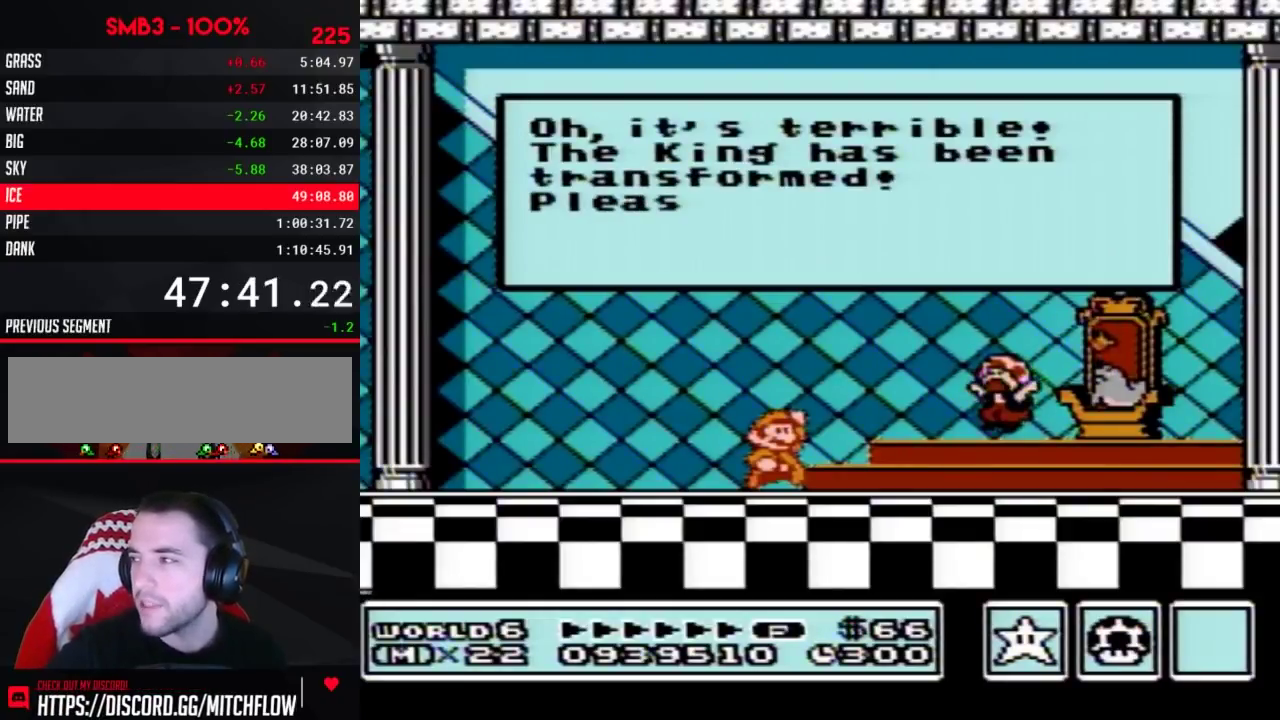
{"buttons": ["A"], "events": [[33, "A", "down"], [117, "A", "up"], [217, "A", "down"], [283, "A", "up"], [333, "A", "down"], [400, "A", "up"], [500, "A", "down"]]}
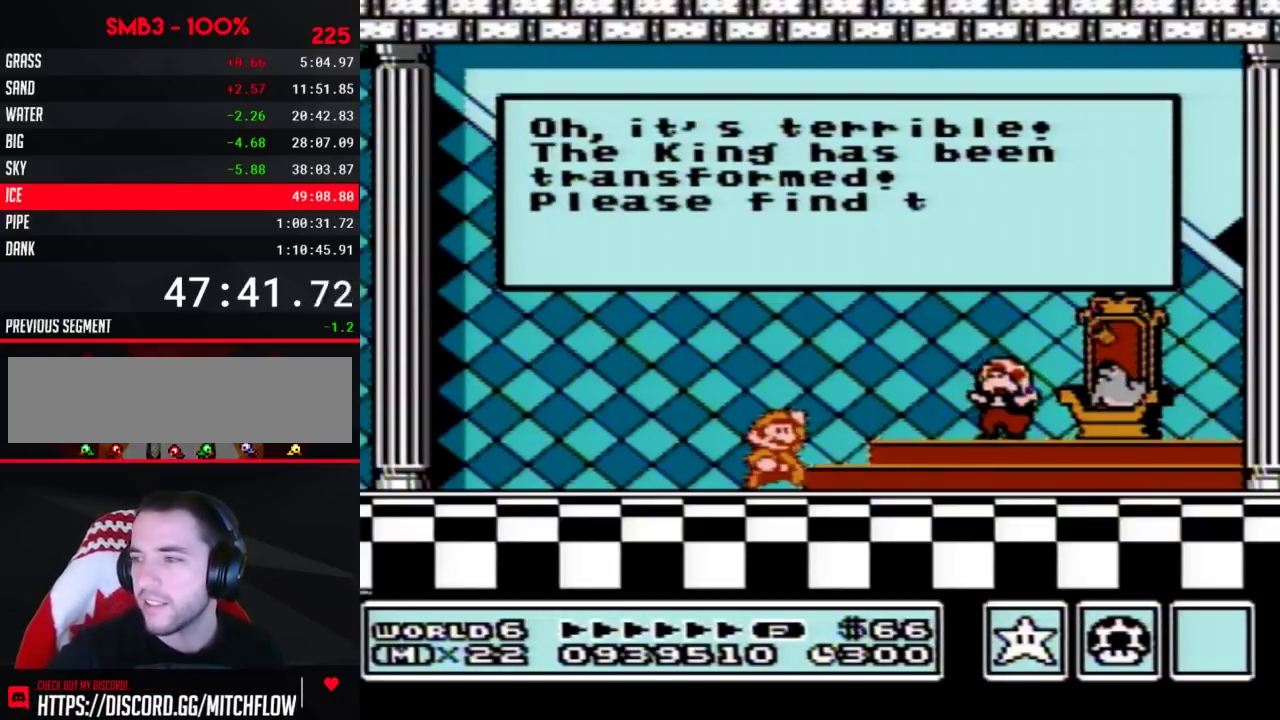
{"buttons": ["A"], "events": [[50, "A", "up"], [117, "A", "down"], [217, "A", "up"], [267, "A", "down"], [333, "A", "up"], [417, "A", "down"]]}
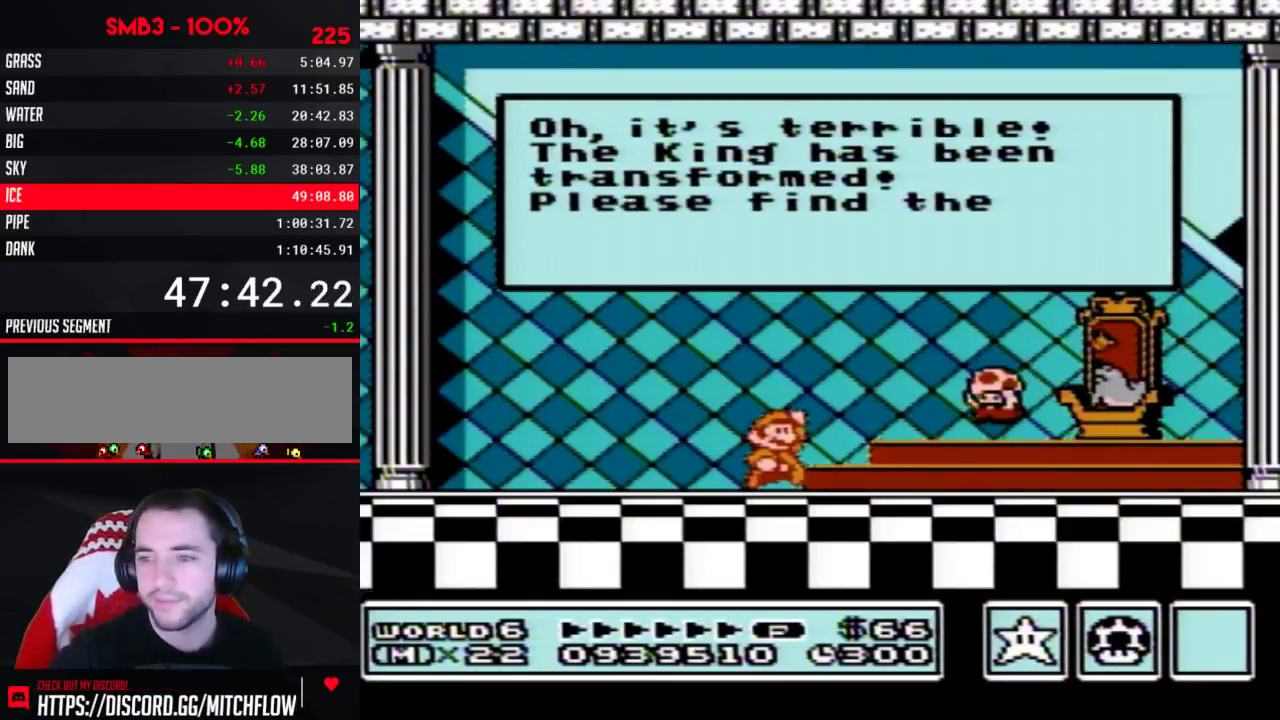
{"buttons": [], "events": [[17, "A", "up"], [67, "A", "down"], [133, "A", "up"], [233, "A", "down"], [283, "A", "up"], [350, "A", "down"], [450, "A", "up"]]}
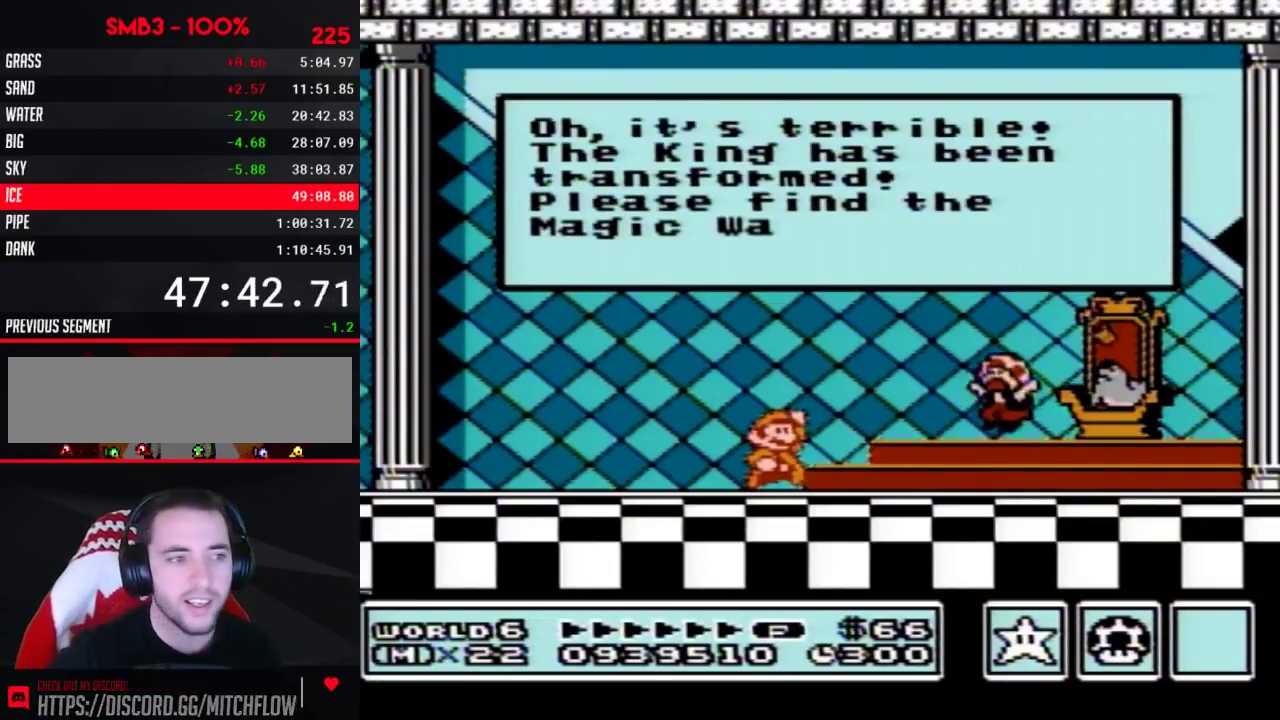
{"buttons": ["A"], "events": [[17, "A", "down"], [100, "A", "up"], [167, "A", "down"], [267, "A", "up"], [317, "A", "down"], [383, "A", "up"], [483, "A", "down"]]}
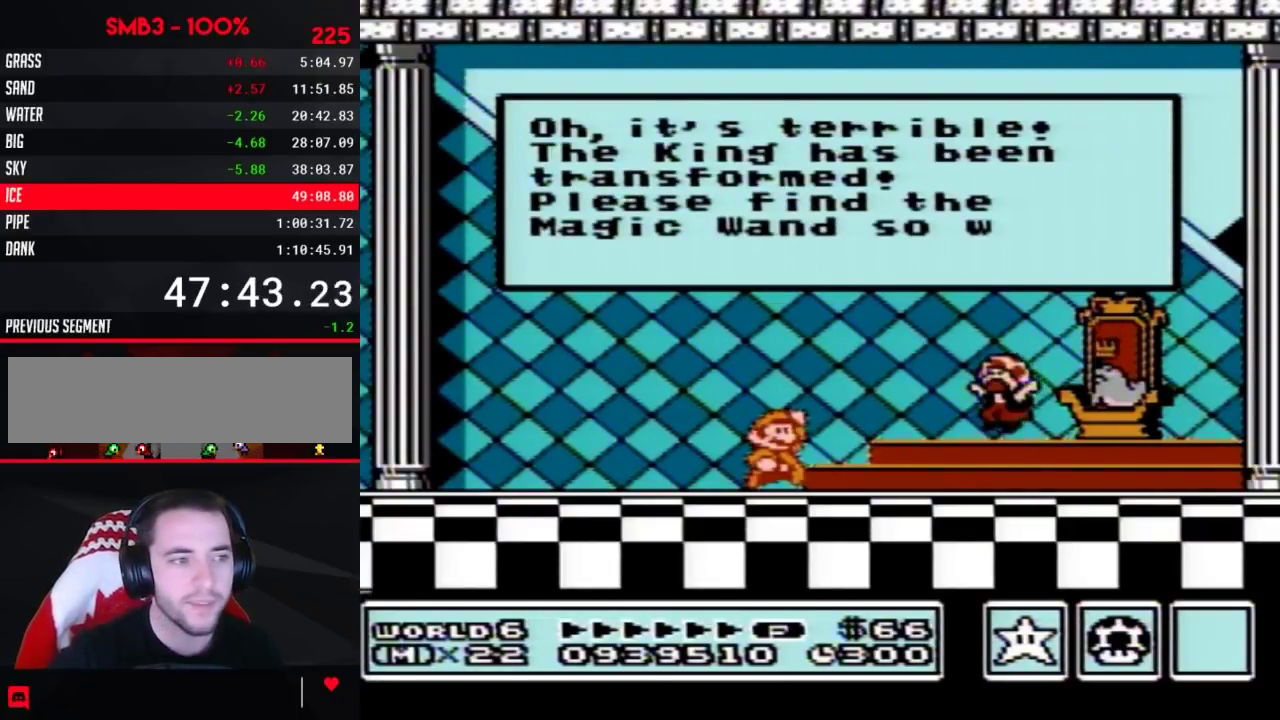
{"buttons": ["A"], "events": [[67, "A", "up"], [150, "A", "down"], [217, "A", "up"], [267, "A", "down"], [367, "A", "up"], [433, "A", "down"]]}
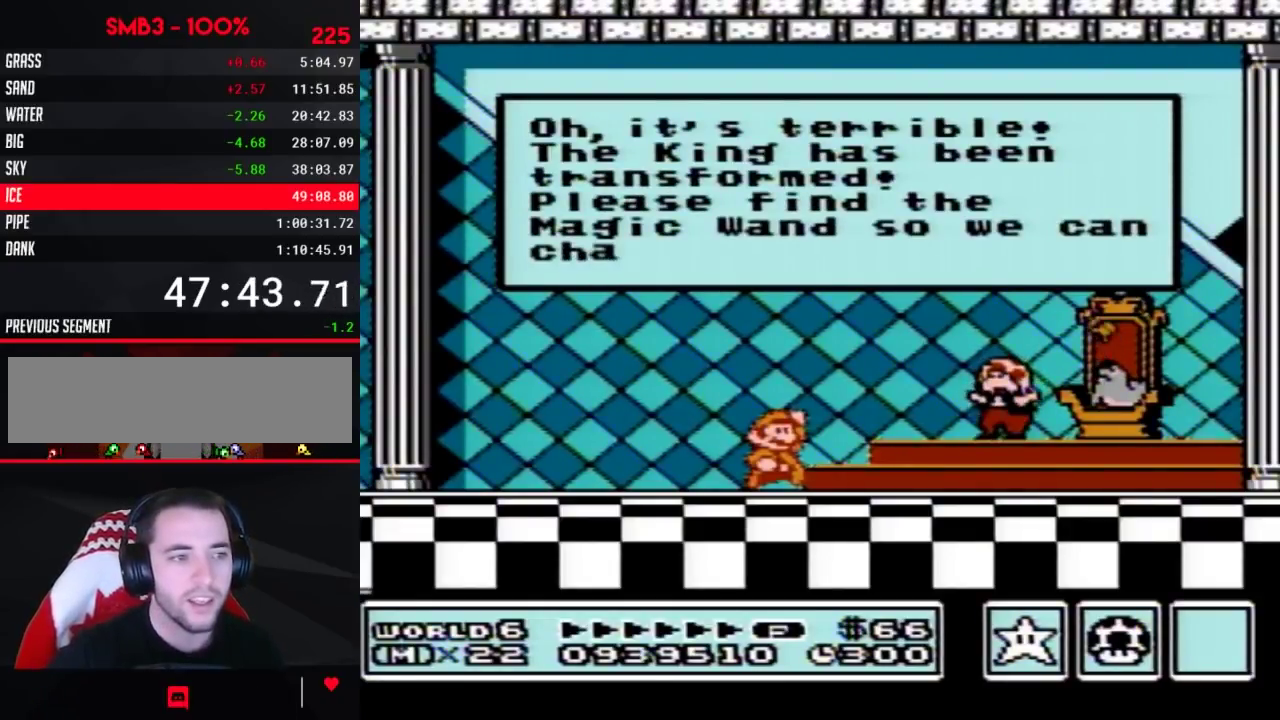
{"buttons": [], "events": [[17, "A", "up"], [83, "A", "down"], [150, "A", "up"], [250, "A", "down"], [300, "A", "up"], [367, "A", "down"], [433, "A", "up"]]}